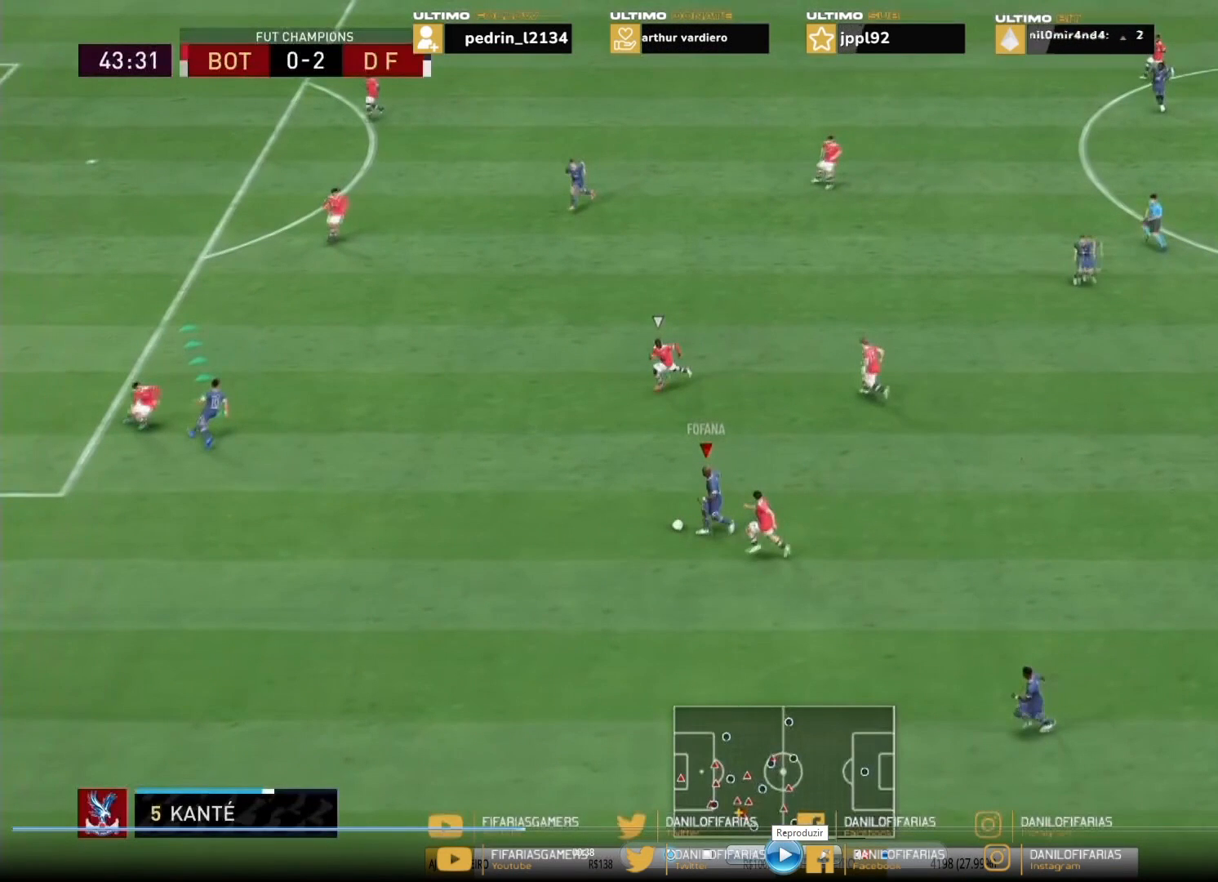
Gameplay with a controller (PlayStation layout); each line is a JSON object with the inputs held at the frame after it. "events" lists button and stick changes between this image and that frame as [ms after this image, input, new state], when the widget could be followed in between. Not read: L3.
{"buttons": [], "left_stick": "center", "right_stick": "center", "events": [[167, "L1", "down"], [233, "L1", "up"]]}
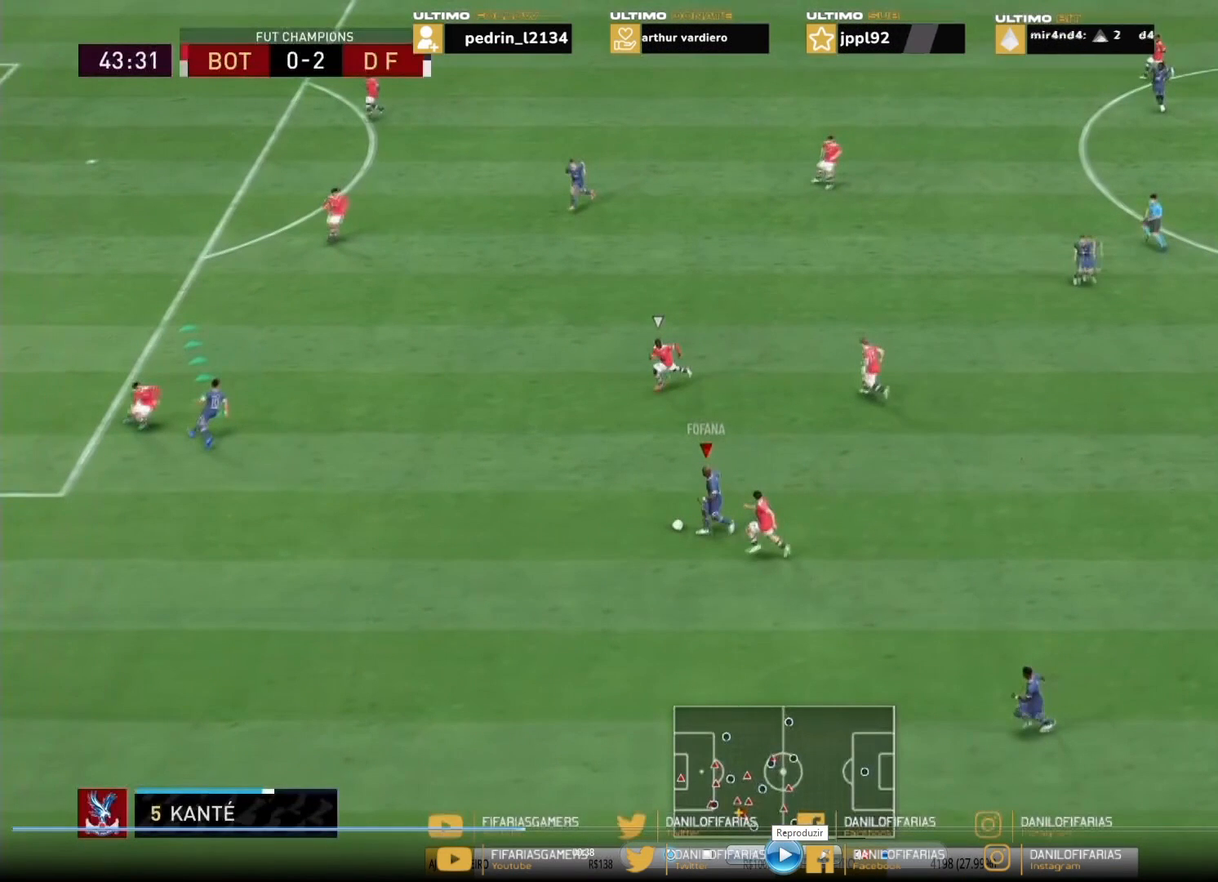
{"buttons": [], "left_stick": "center", "right_stick": "center", "events": []}
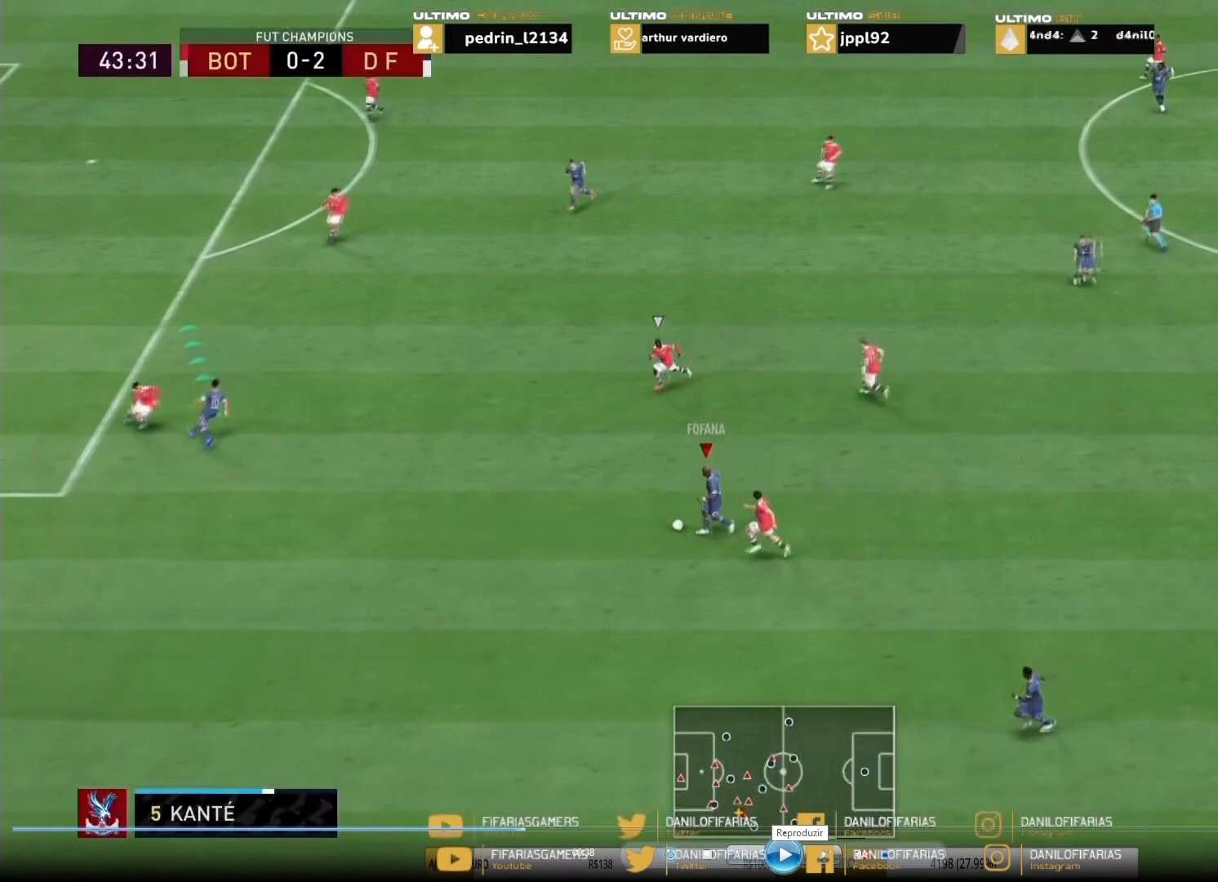
{"buttons": [], "left_stick": "center", "right_stick": "center", "events": []}
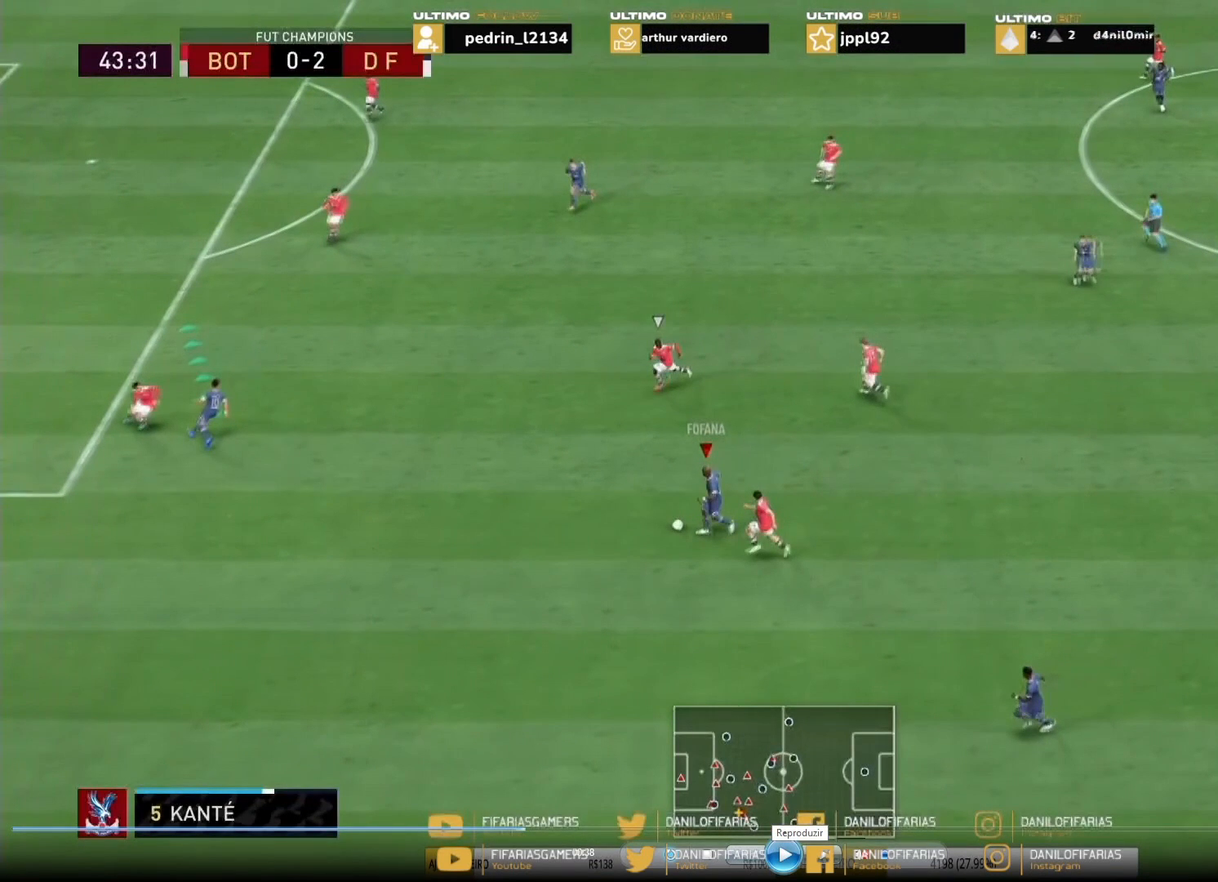
{"buttons": ["L1"], "left_stick": "center", "right_stick": "center", "events": [[467, "L1", "down"]]}
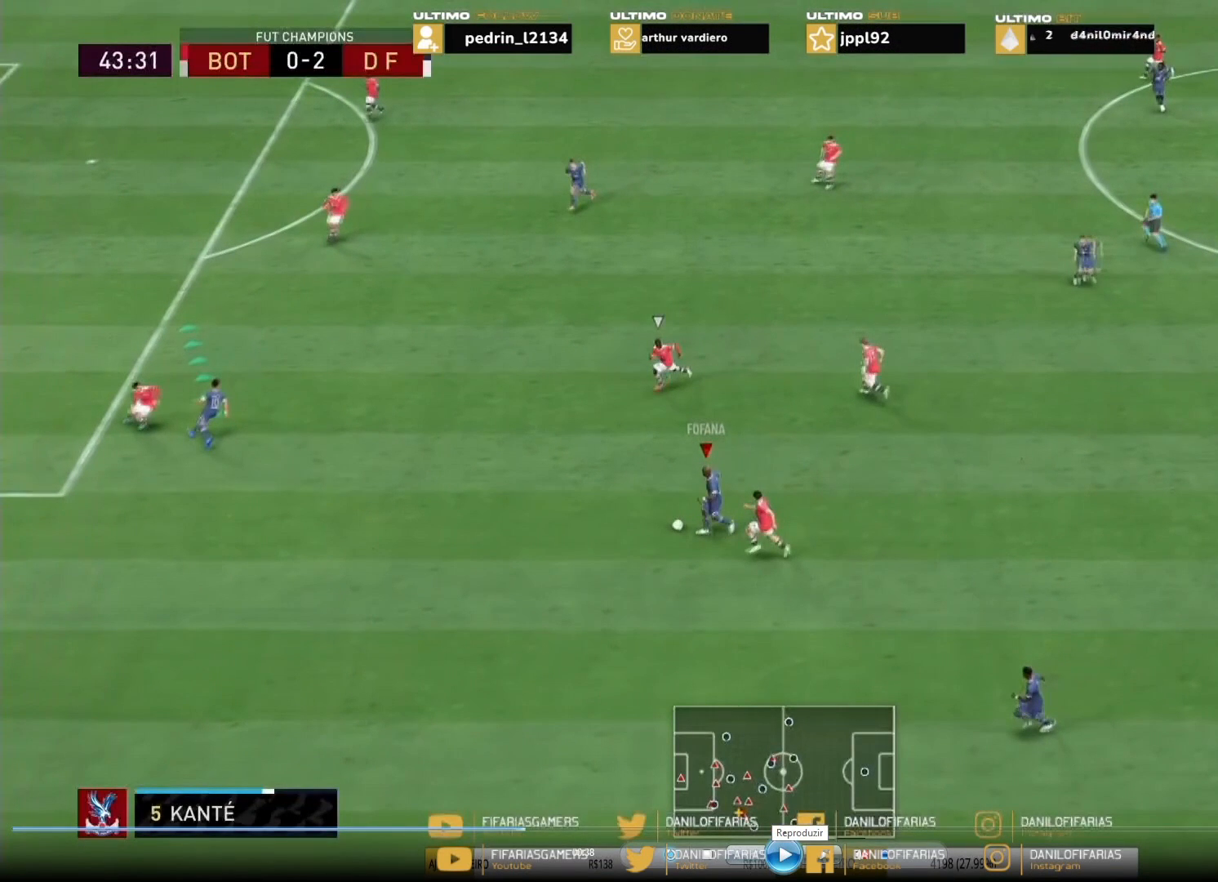
{"buttons": [], "left_stick": "center", "right_stick": "center", "events": [[467, "L1", "up"]]}
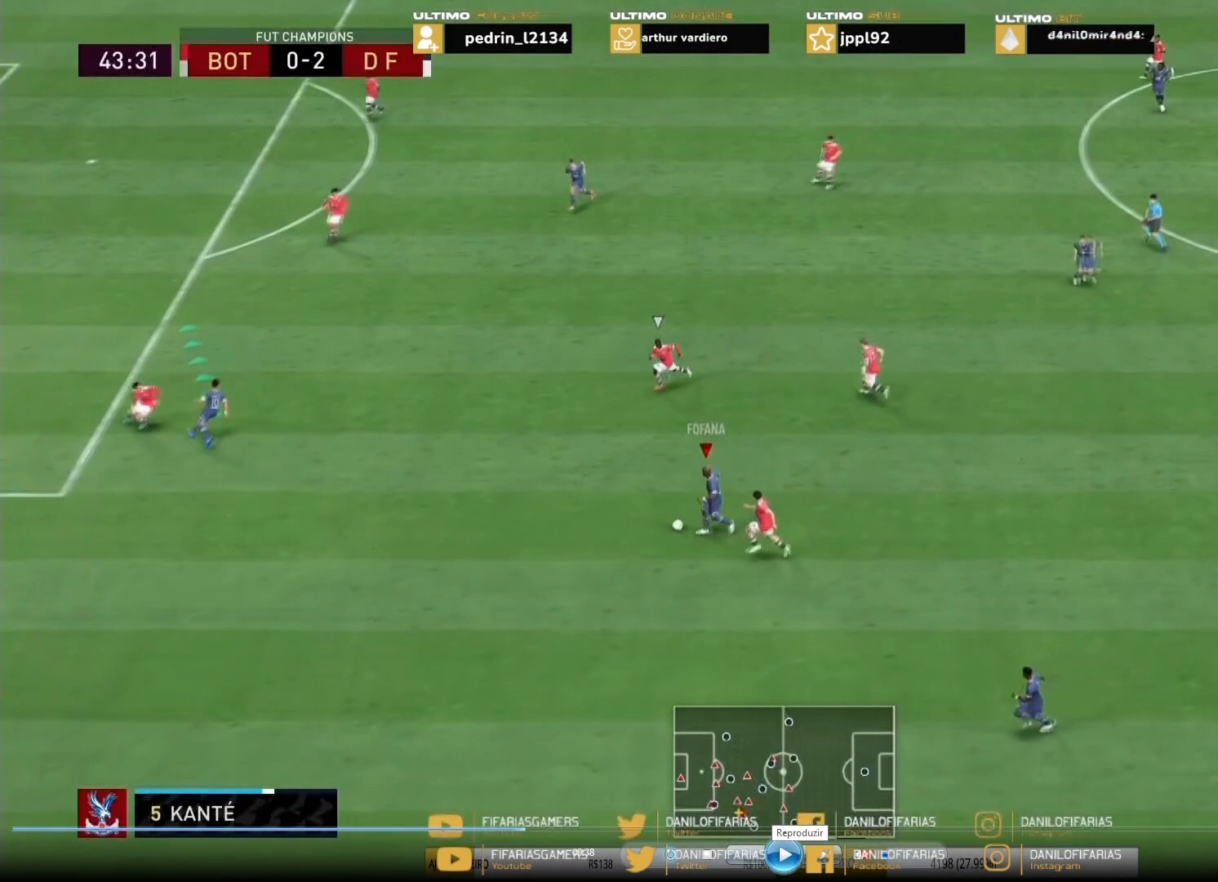
{"buttons": [], "left_stick": "center", "right_stick": "up", "events": [[100, "right_stick", "up"]]}
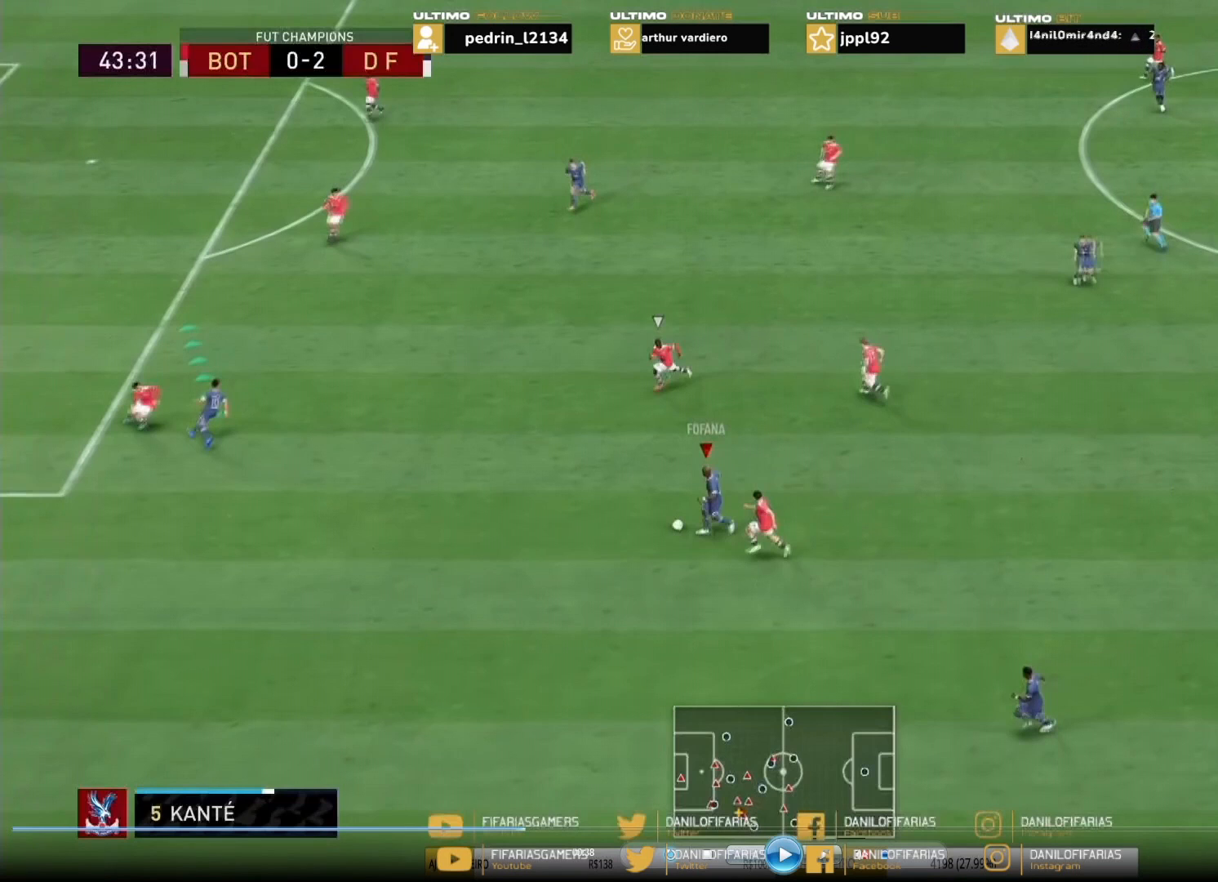
{"buttons": [], "left_stick": "center", "right_stick": "up-left", "events": [[67, "right_stick", "center"], [400, "right_stick", "up-left"]]}
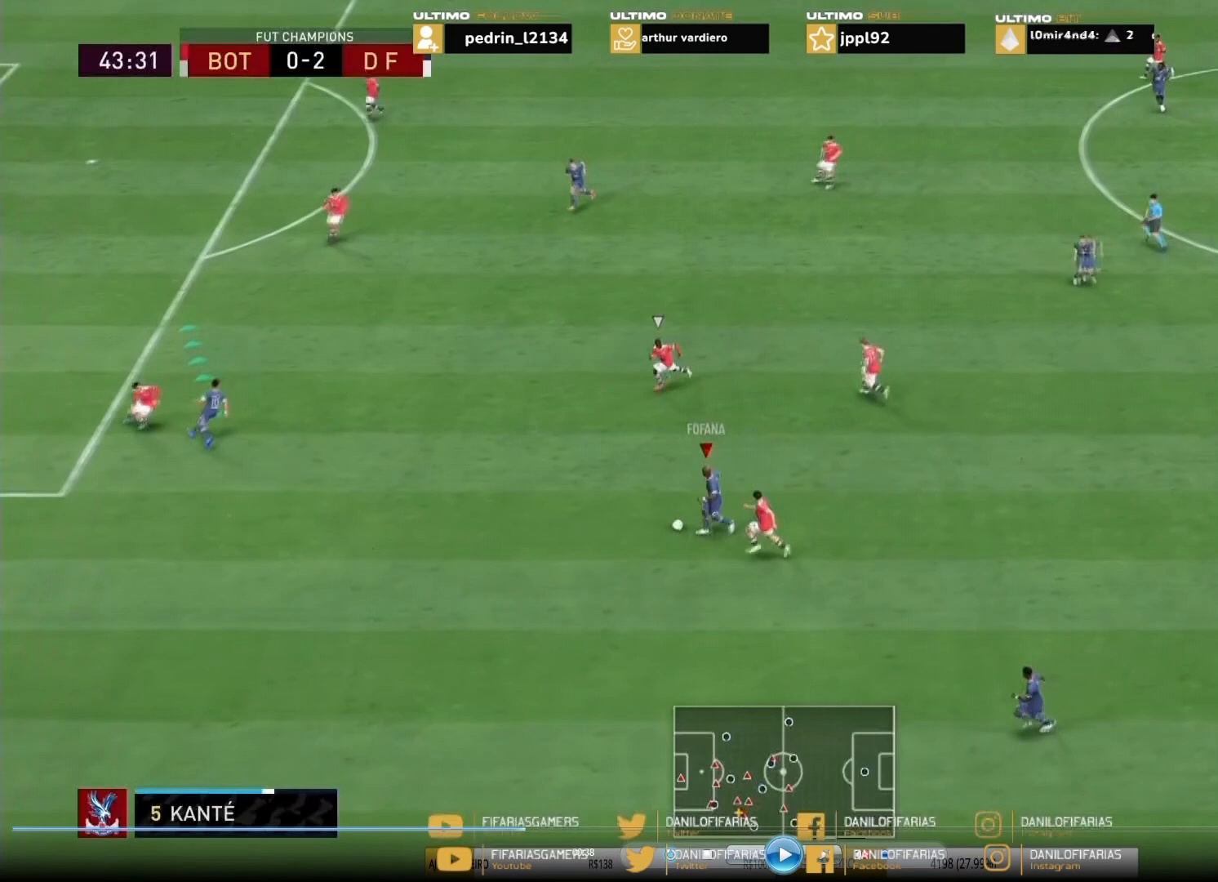
{"buttons": [], "left_stick": "center", "right_stick": "center", "events": [[334, "right_stick", "center"]]}